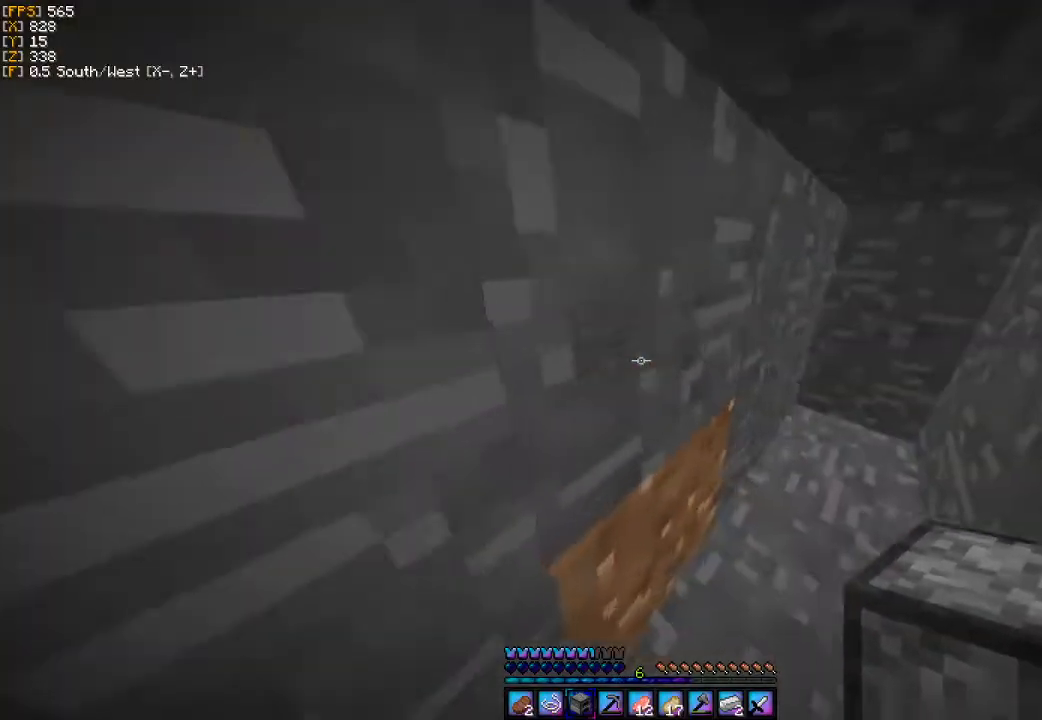
Gameplay with keyboard and mouse; each line is a JSON object with the keys and mouse buttons held at the frame after it. "events" lists presses ("down") and releases ("up") of "a", "d", "s", "w", "mouse_left" and "mouse_right" between this image and that frame as [ms after this image, input, new state], when the widget could be followed in between. "mouse_left", "mouse_right" = the "left", "right" buttons of the "mouse" list. No other keys are recorded. Fast repeated clicks can show as one long hold. Mouse movement is not recorded.
{"keys": [], "mouse": [], "events": [[67, "d", "up"]]}
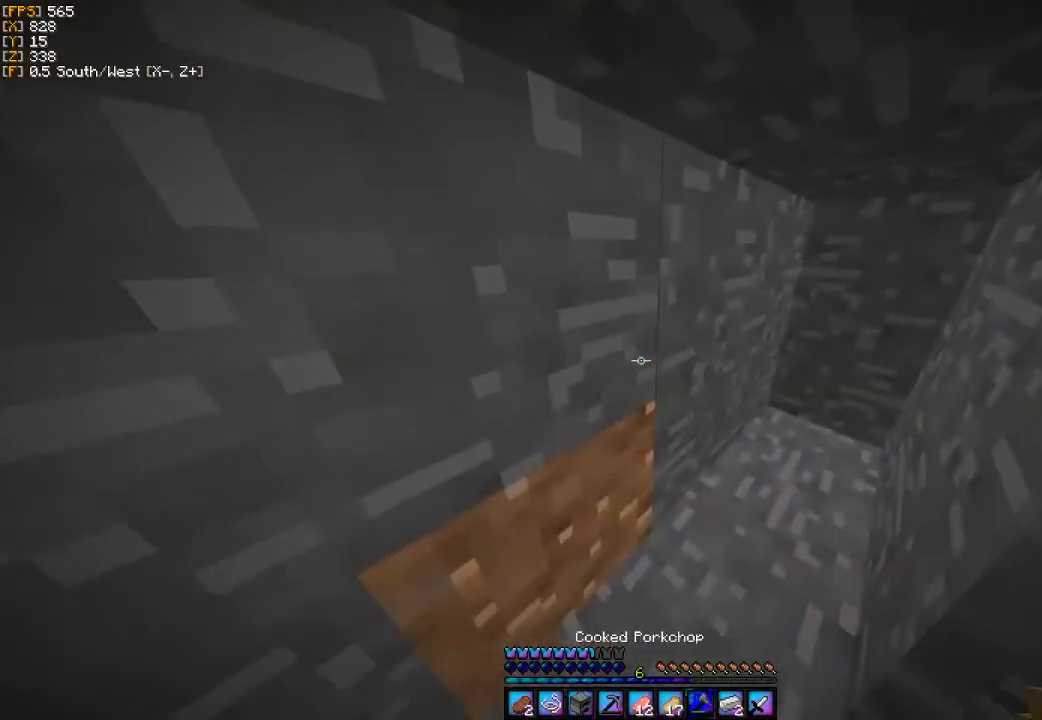
{"keys": [], "mouse": [], "events": [[133, "a", "down"], [333, "a", "up"]]}
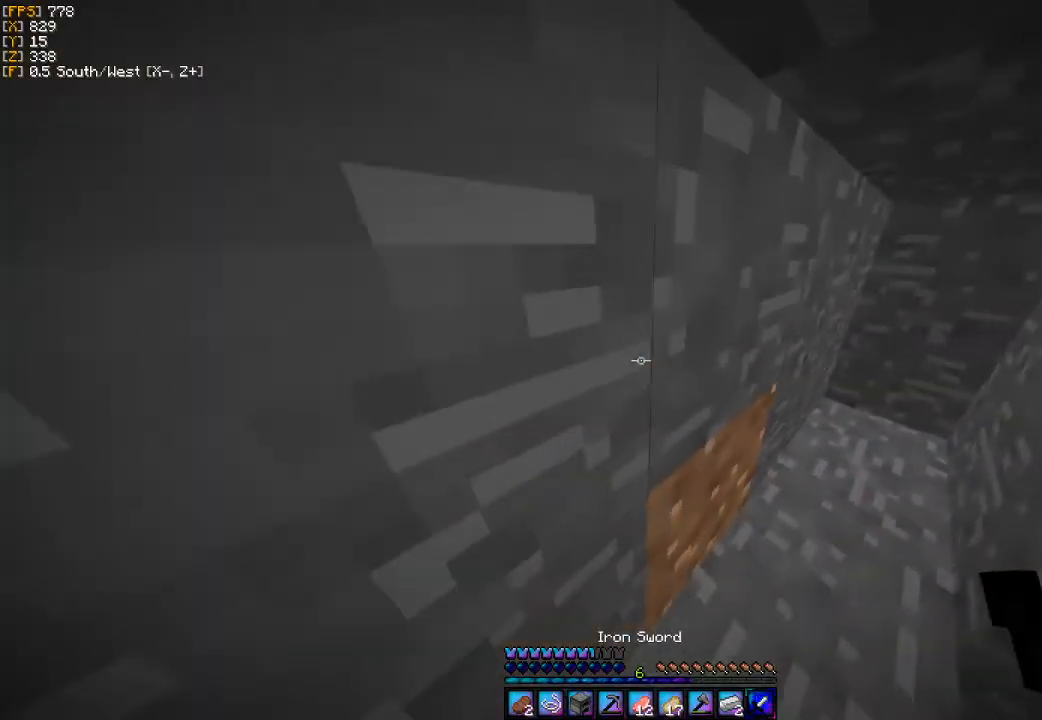
{"keys": [], "mouse": [], "events": [[133, "s", "down"], [500, "s", "up"]]}
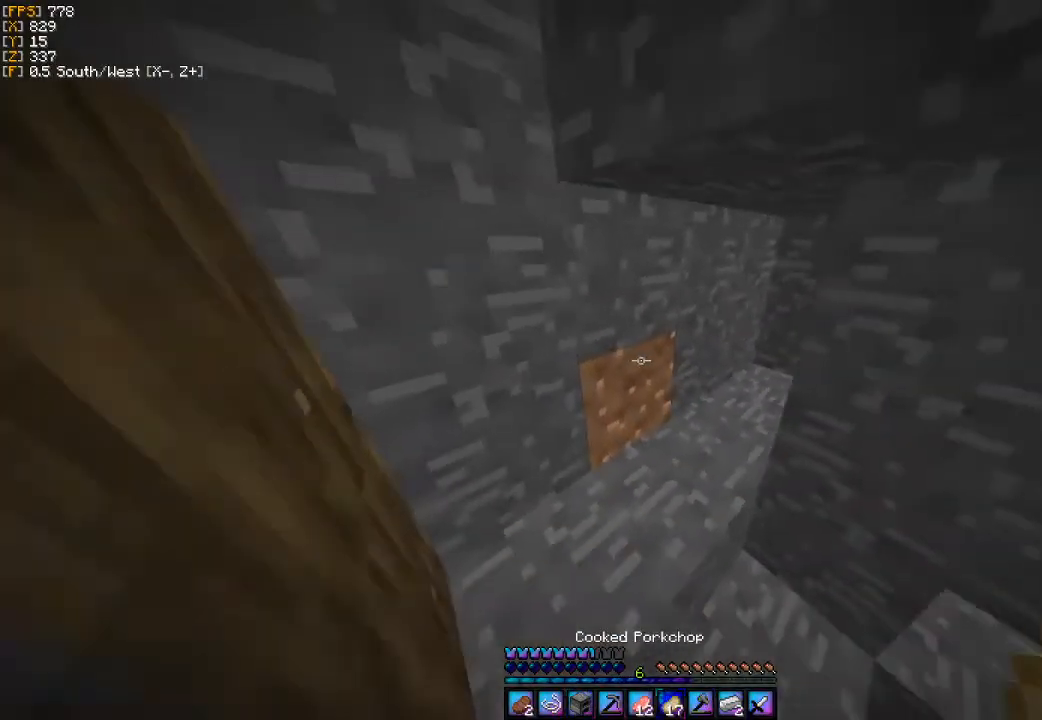
{"keys": [], "mouse": [], "events": []}
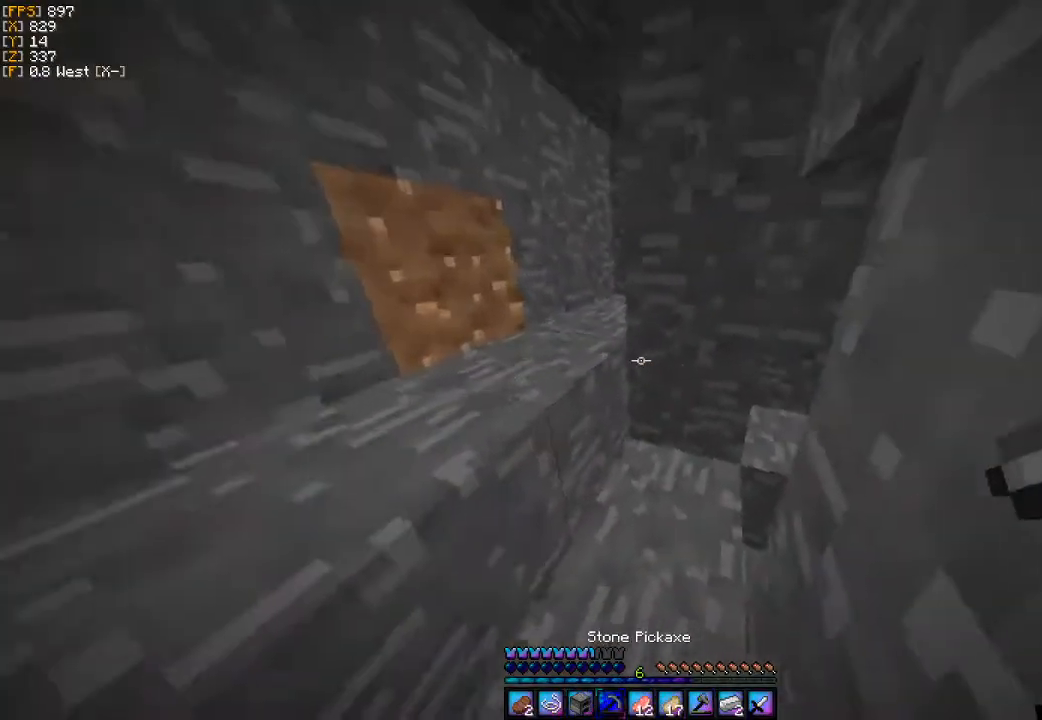
{"keys": [], "mouse": [], "events": [[233, "a", "down"], [233, "w", "down"], [367, "a", "up"], [400, "w", "up"]]}
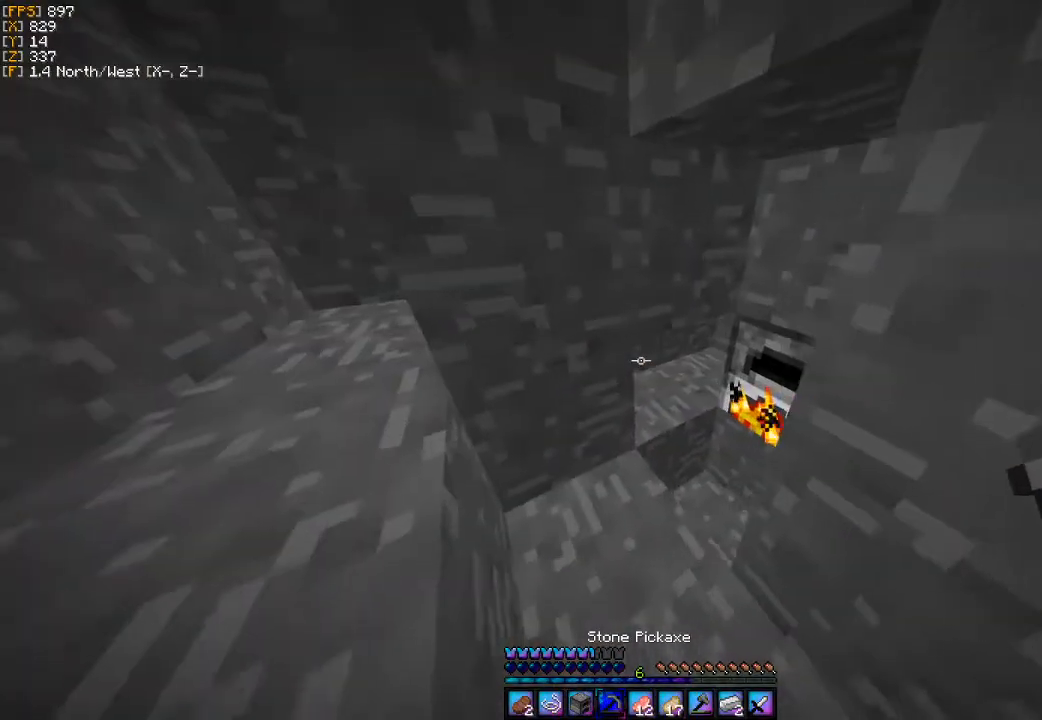
{"keys": ["w"], "mouse": [], "events": [[433, "w", "down"]]}
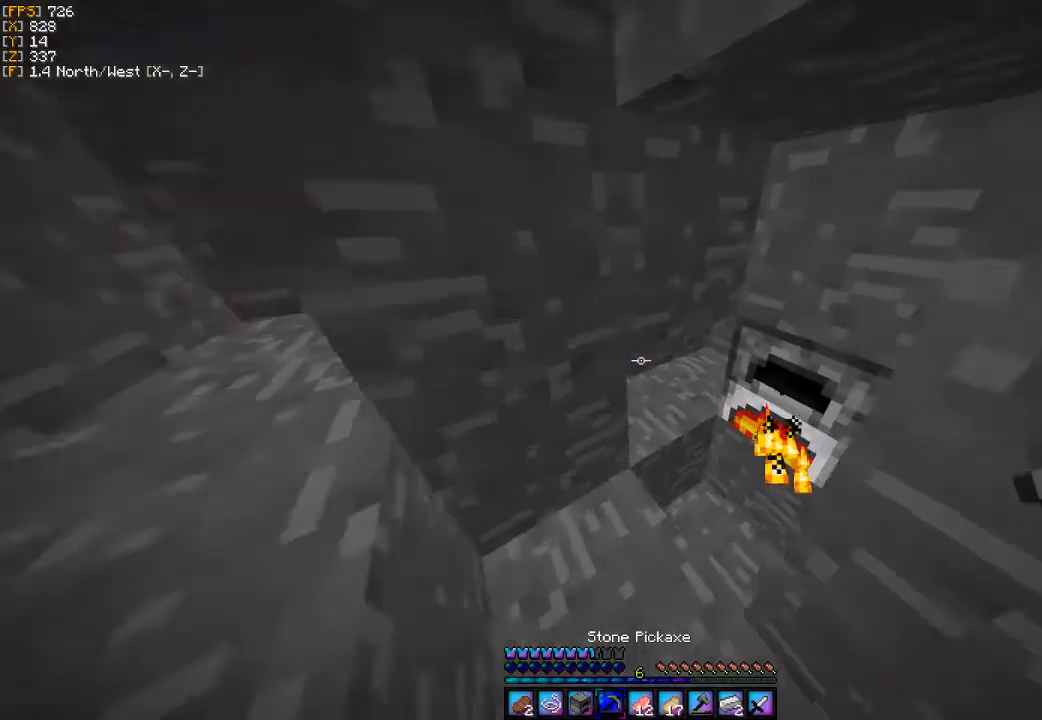
{"keys": ["a"], "mouse": [], "events": [[233, "d", "down"], [300, "d", "up"], [433, "w", "up"], [467, "a", "down"]]}
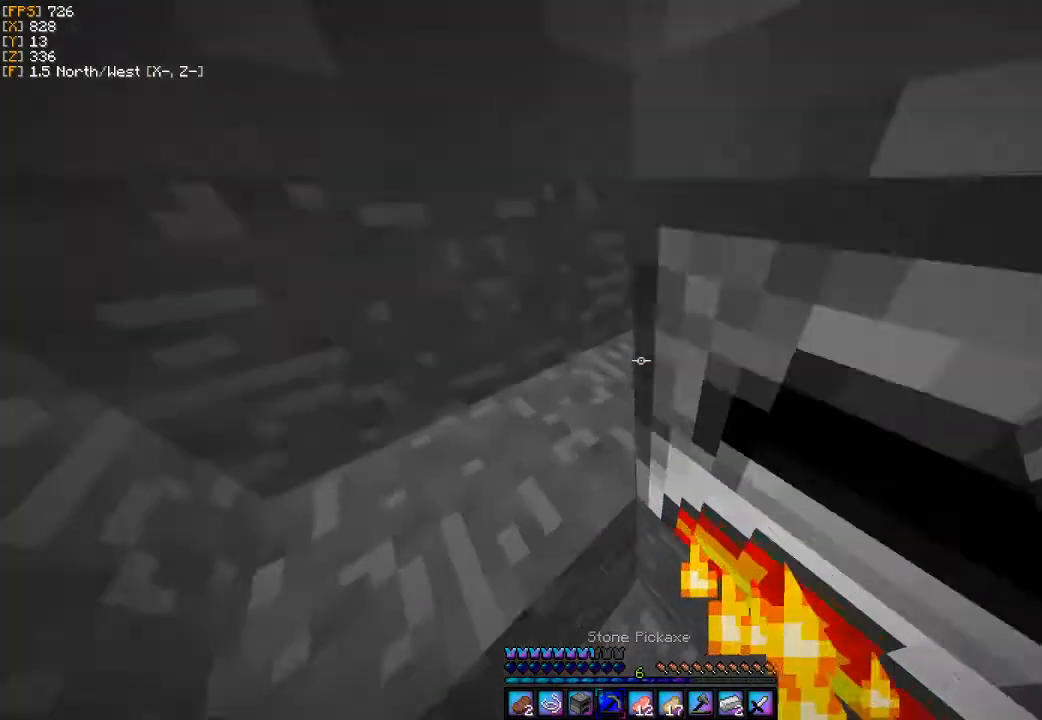
{"keys": [], "mouse": ["left"], "events": [[100, "a", "up"], [267, "mouse_left", "down"]]}
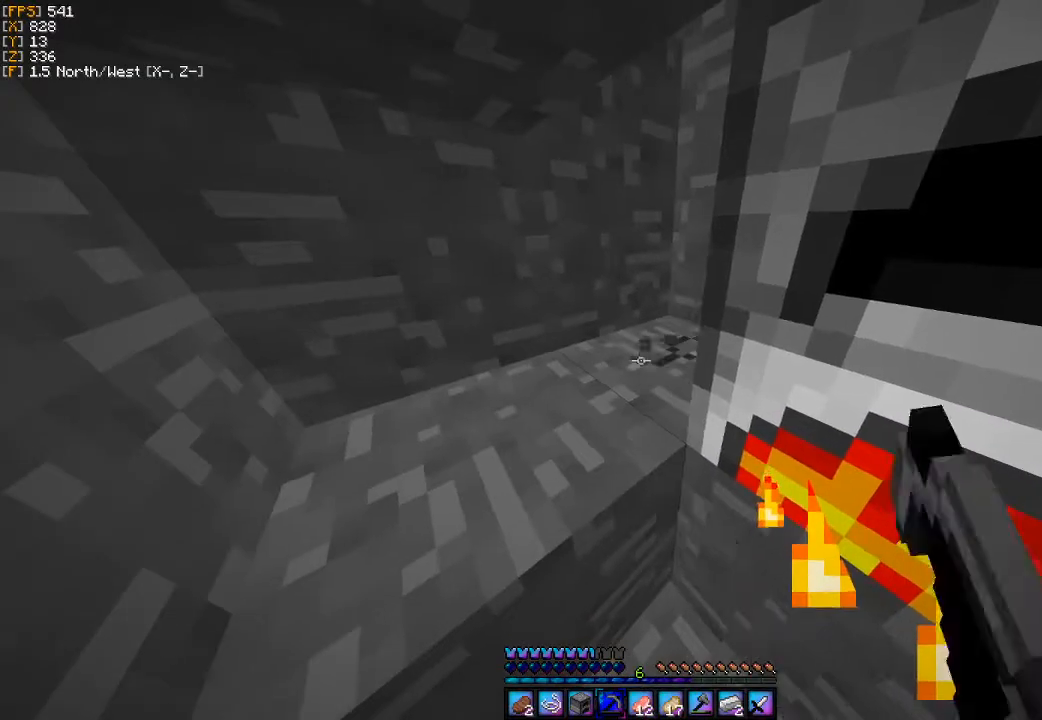
{"keys": [], "mouse": ["left"], "events": []}
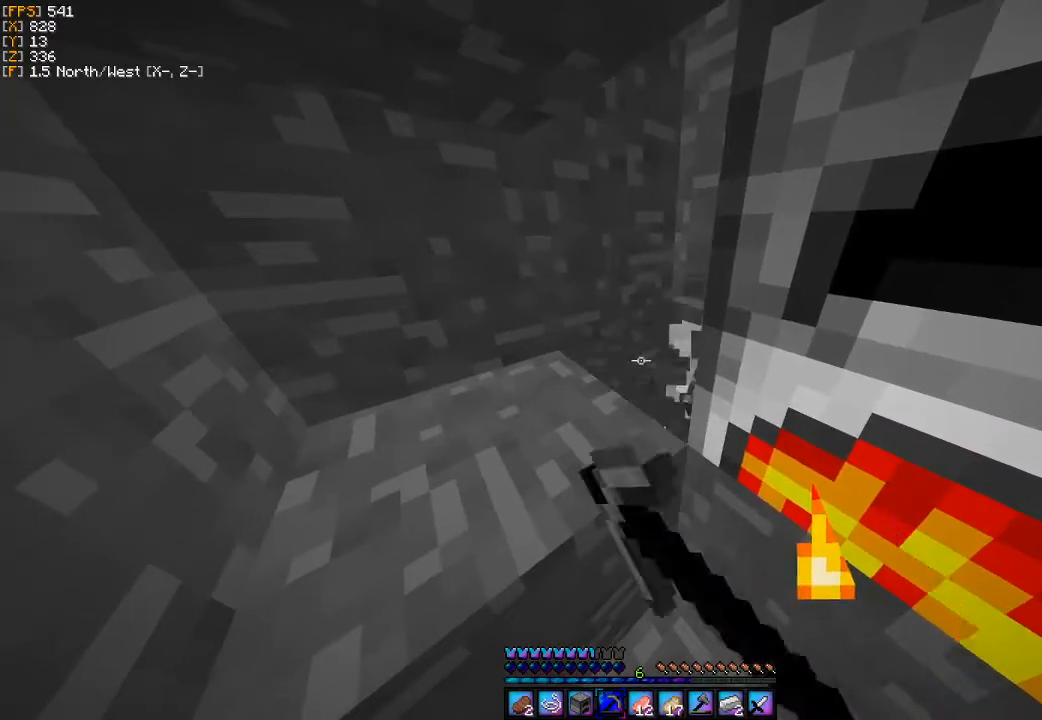
{"keys": [], "mouse": ["left"], "events": []}
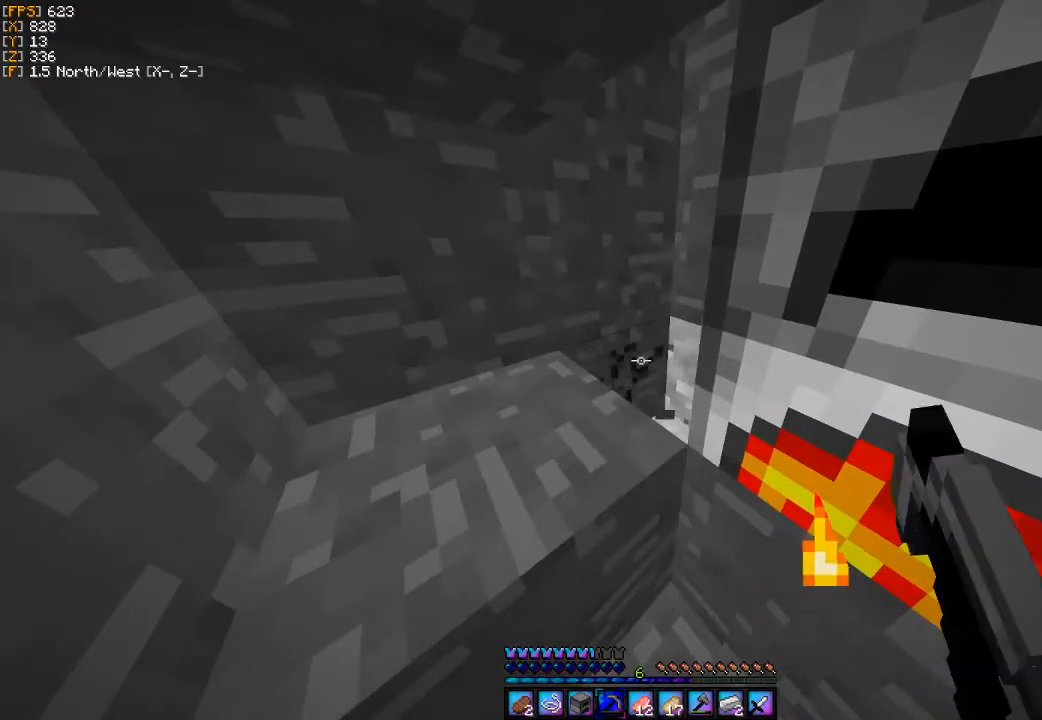
{"keys": [], "mouse": [], "events": [[400, "mouse_left", "up"]]}
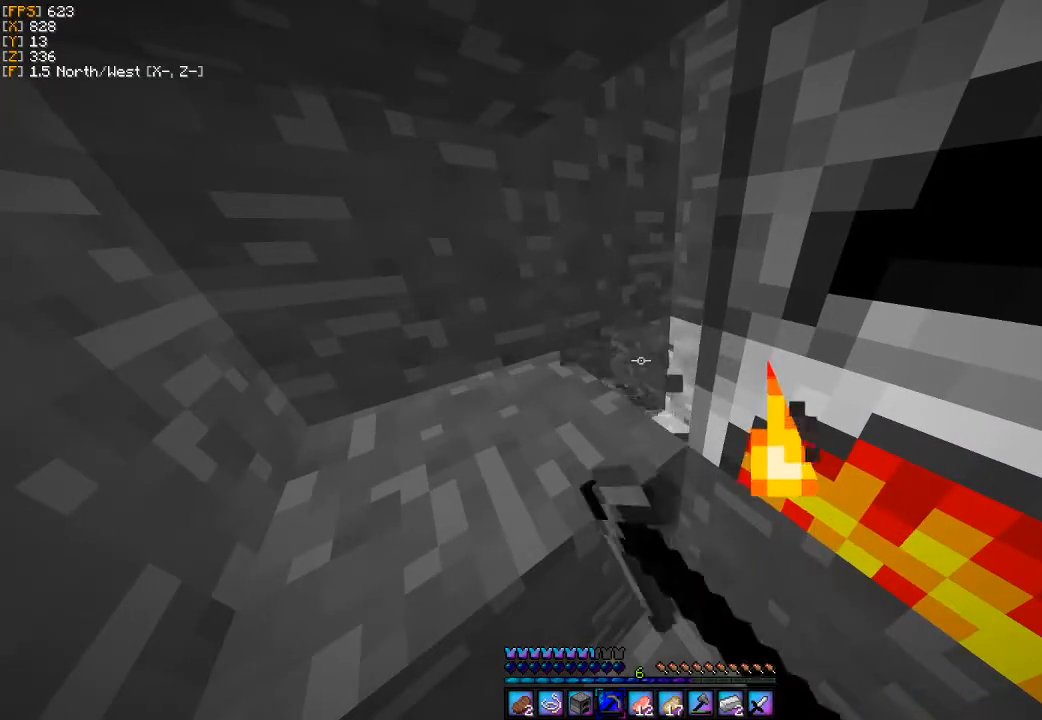
{"keys": [], "mouse": [], "events": []}
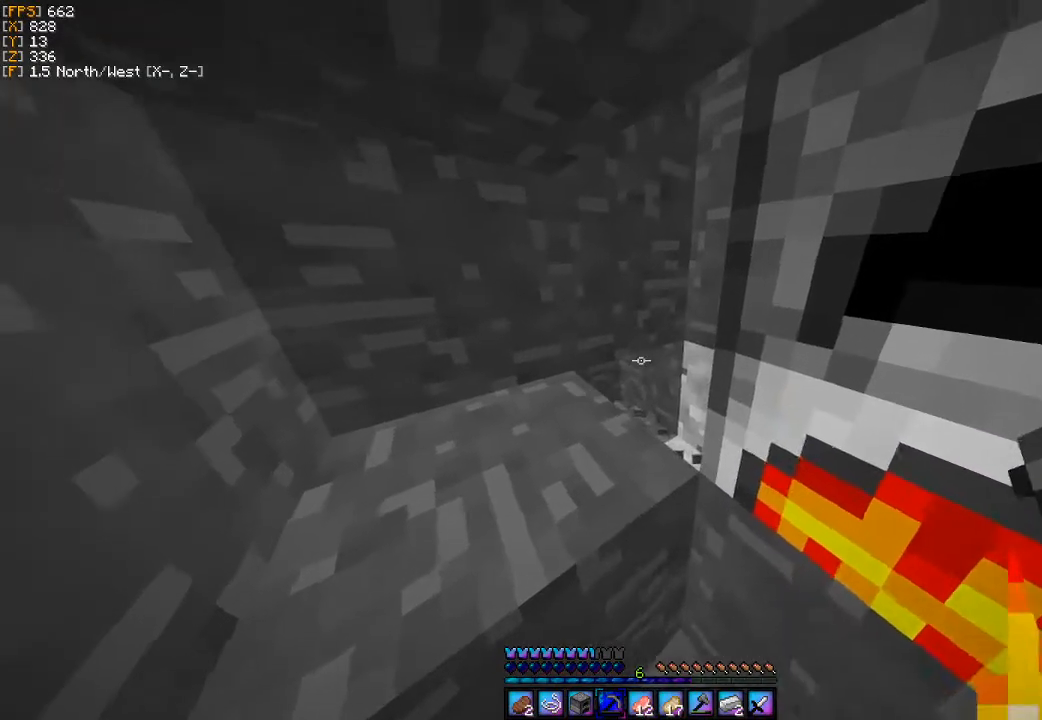
{"keys": [], "mouse": [], "events": []}
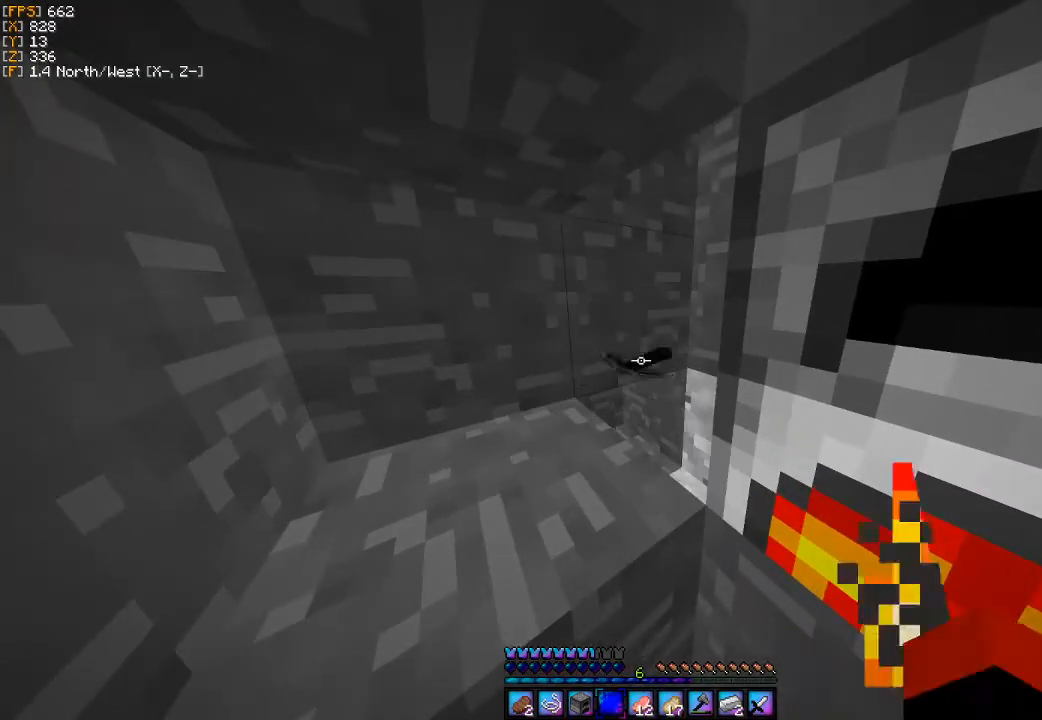
{"keys": [], "mouse": [], "events": []}
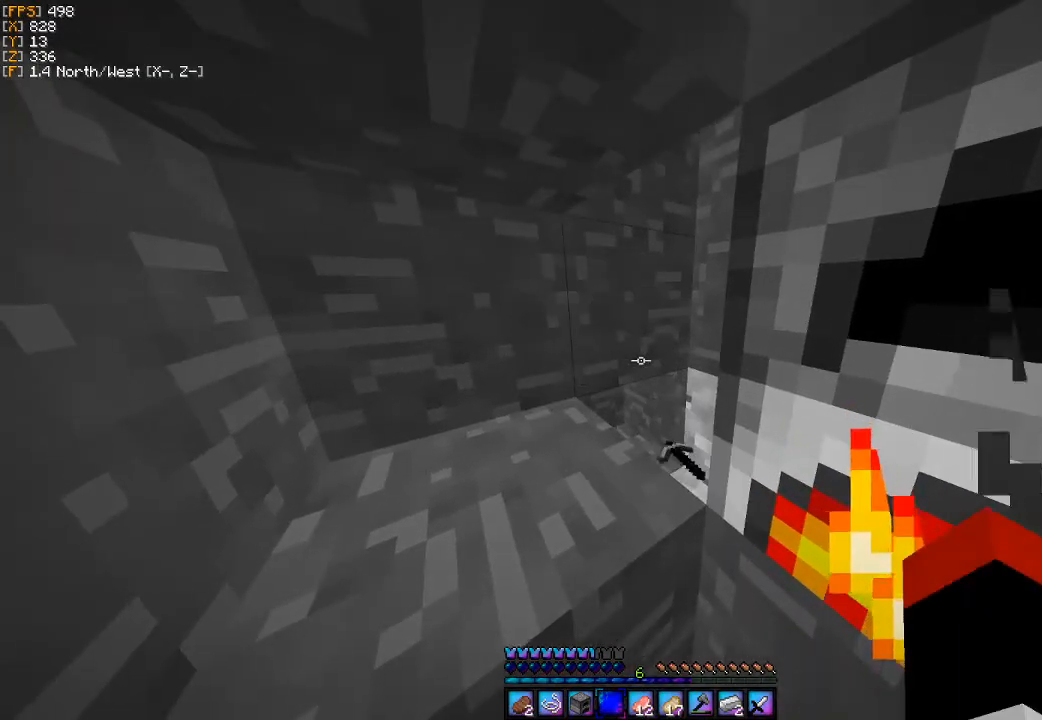
{"keys": [], "mouse": [], "events": []}
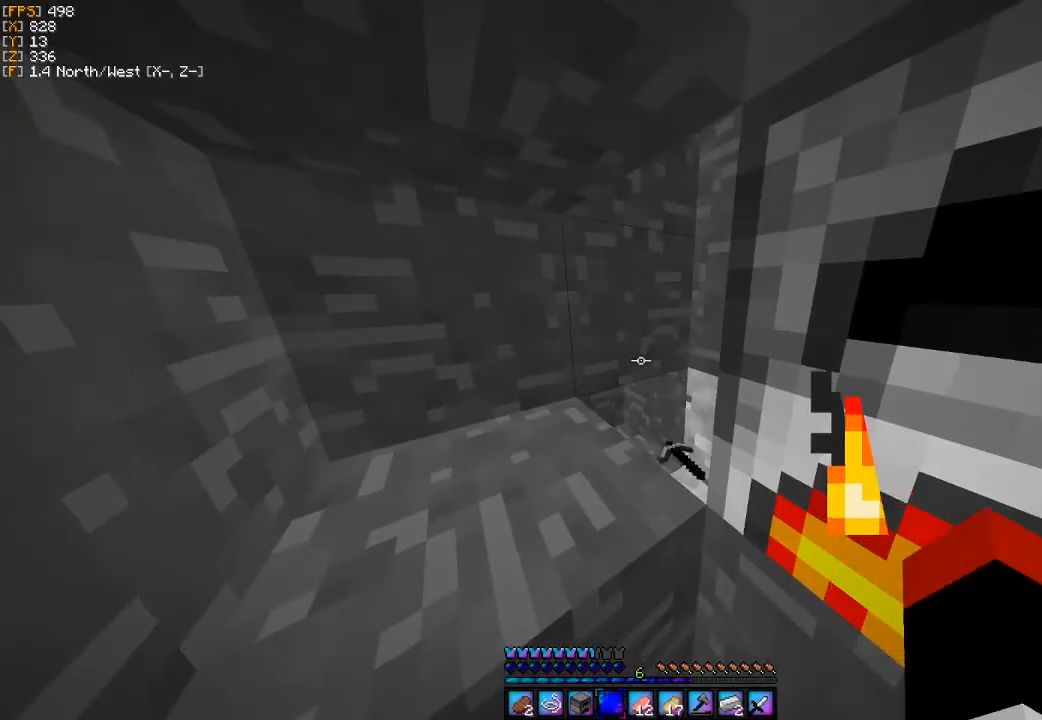
{"keys": [], "mouse": [], "events": []}
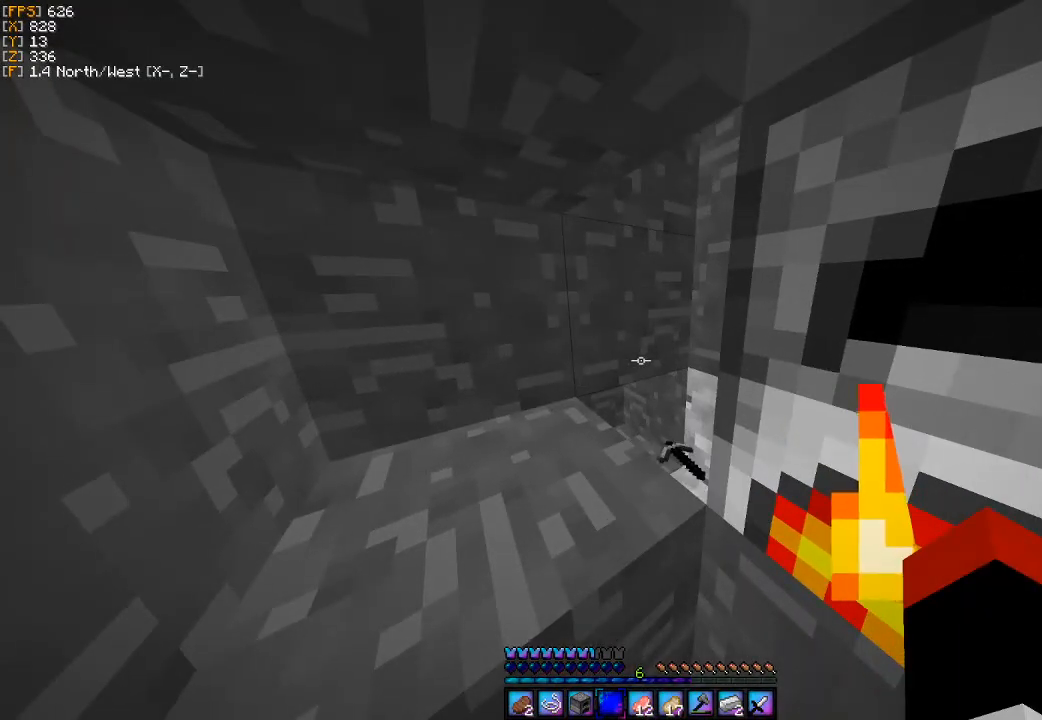
{"keys": ["s"], "mouse": [], "events": [[300, "s", "down"]]}
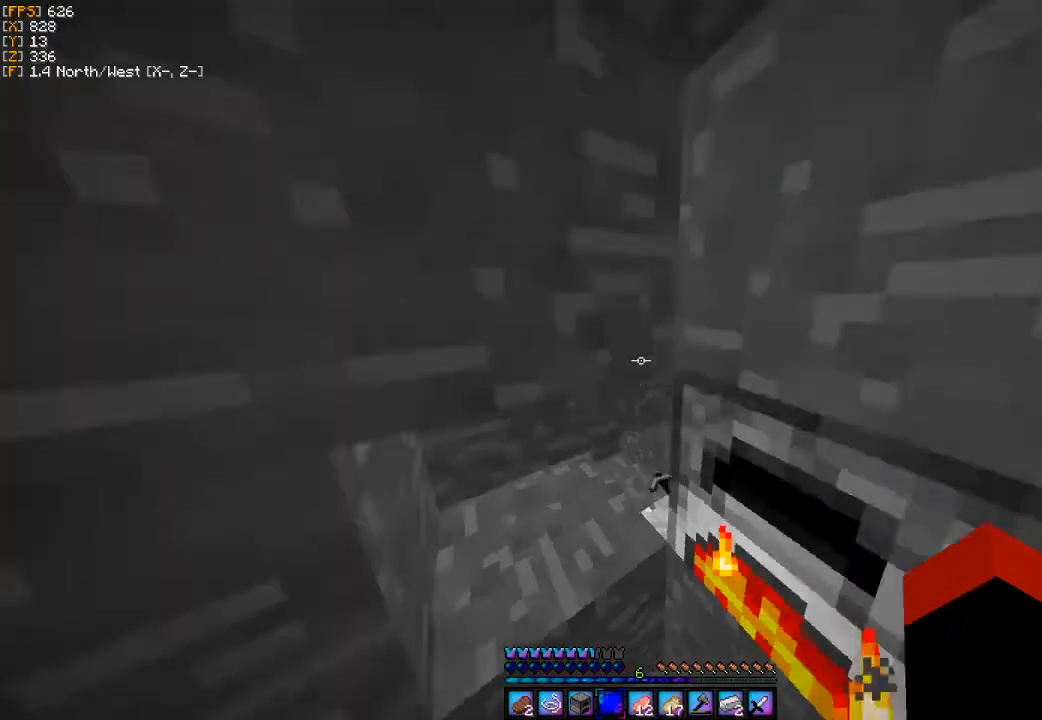
{"keys": [], "mouse": [], "events": [[33, "a", "down"], [233, "s", "up"], [267, "a", "up"]]}
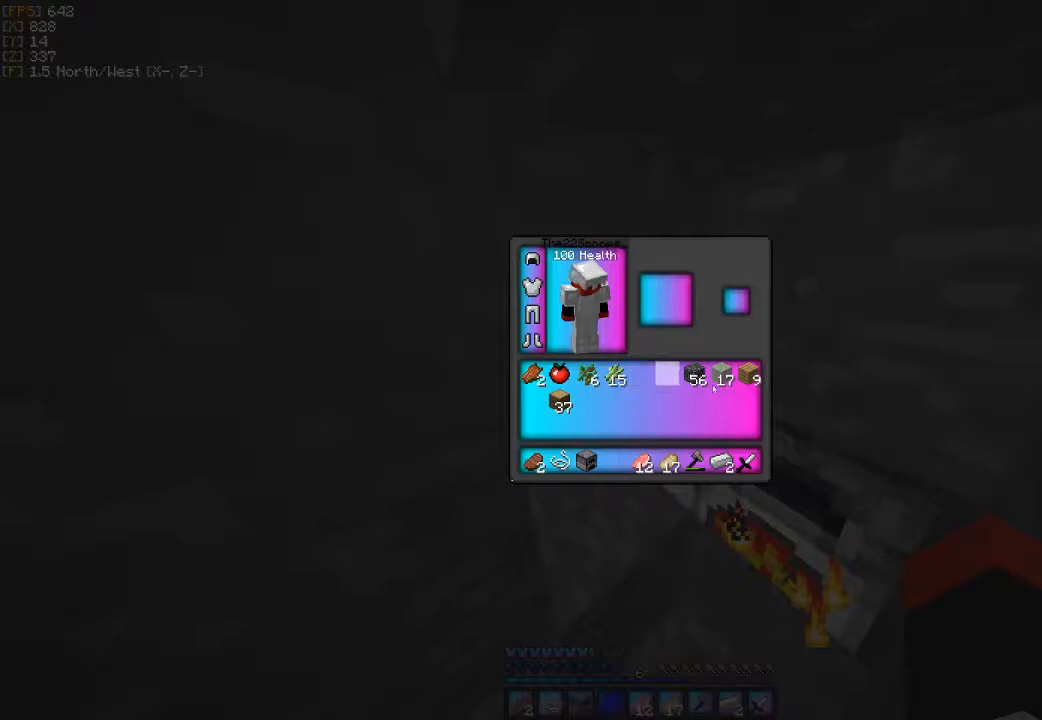
{"keys": [], "mouse": [], "events": []}
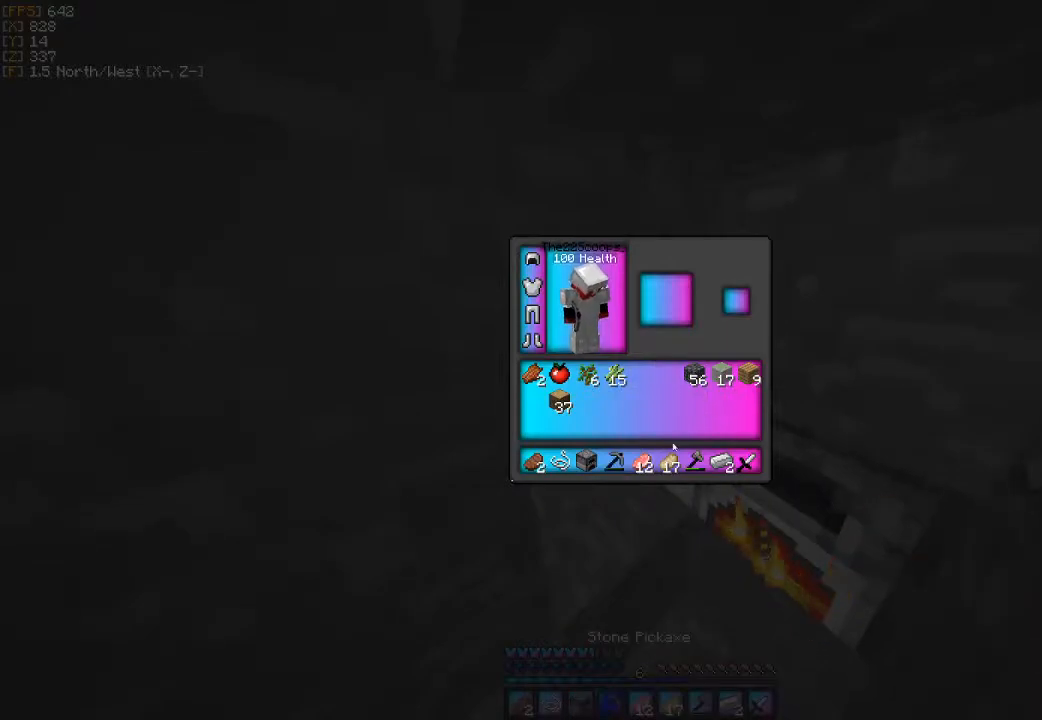
{"keys": ["w"], "mouse": [], "events": [[367, "w", "down"]]}
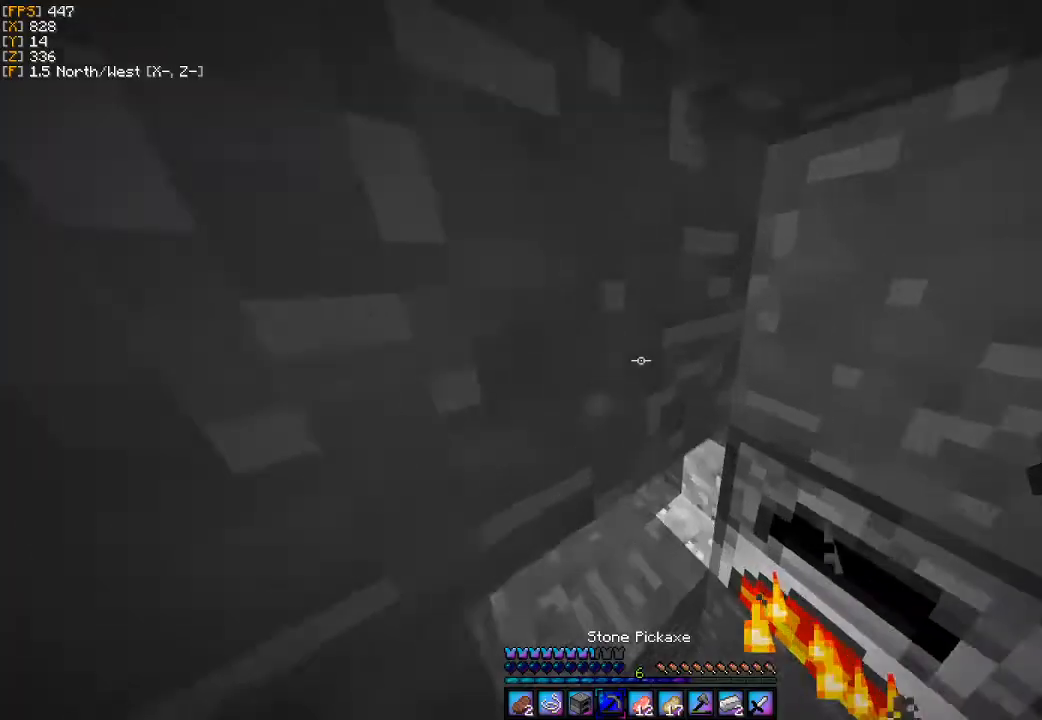
{"keys": [], "mouse": [], "events": [[33, "w", "up"], [200, "d", "down"], [333, "d", "up"]]}
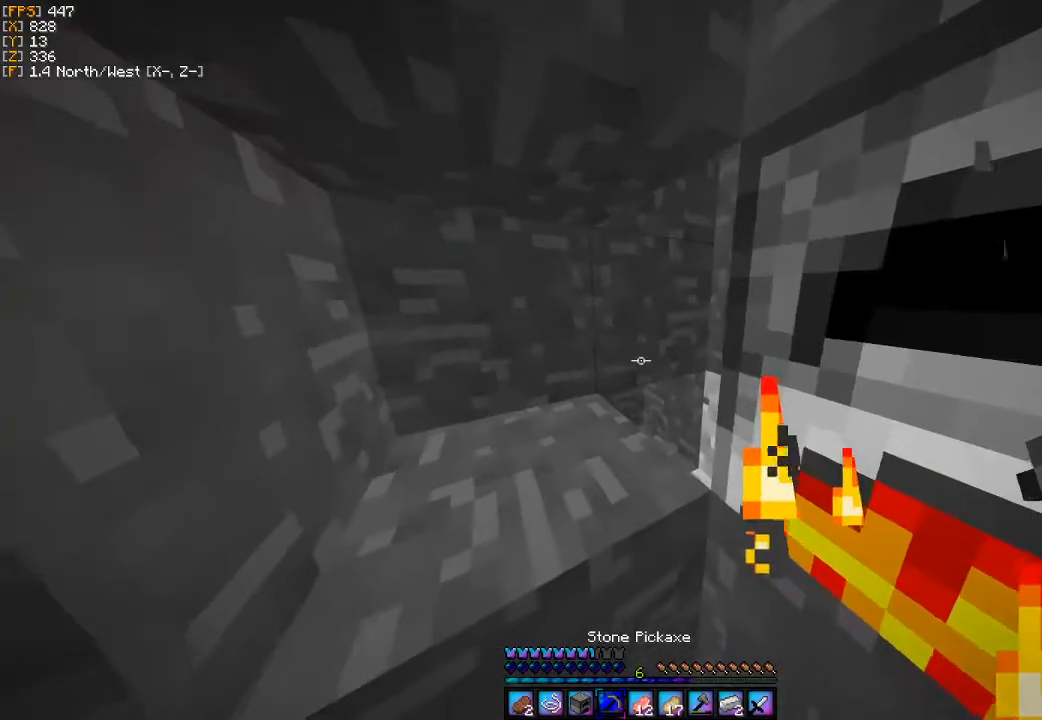
{"keys": [], "mouse": [], "events": []}
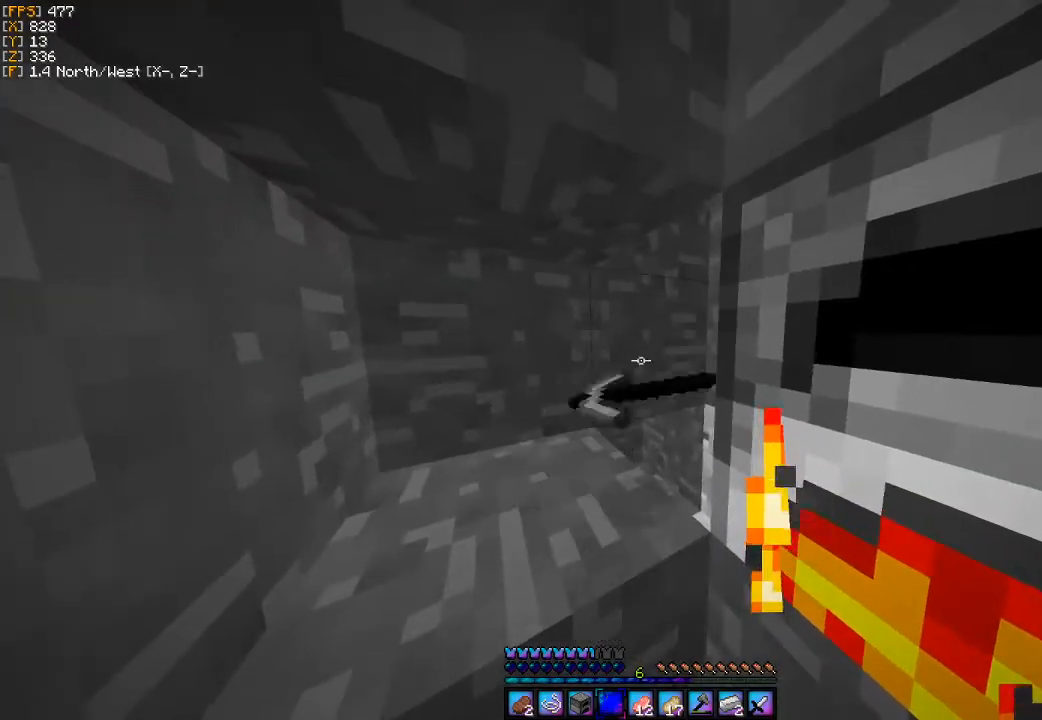
{"keys": [], "mouse": [], "events": []}
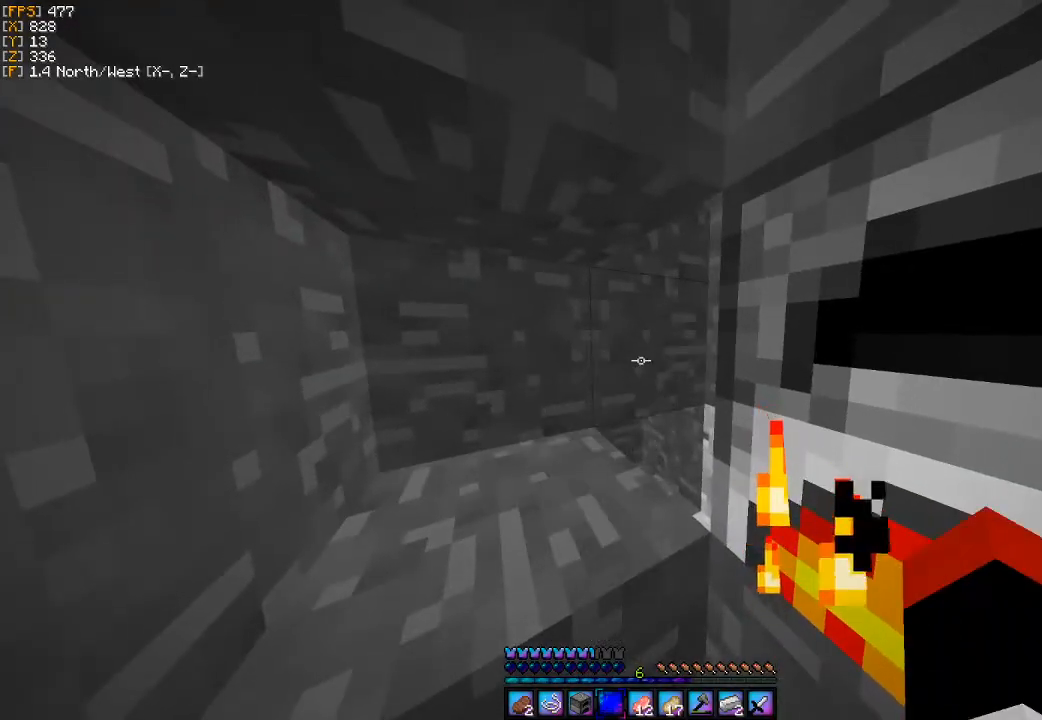
{"keys": ["a", "s"], "mouse": [], "events": [[133, "s", "down"], [167, "a", "down"]]}
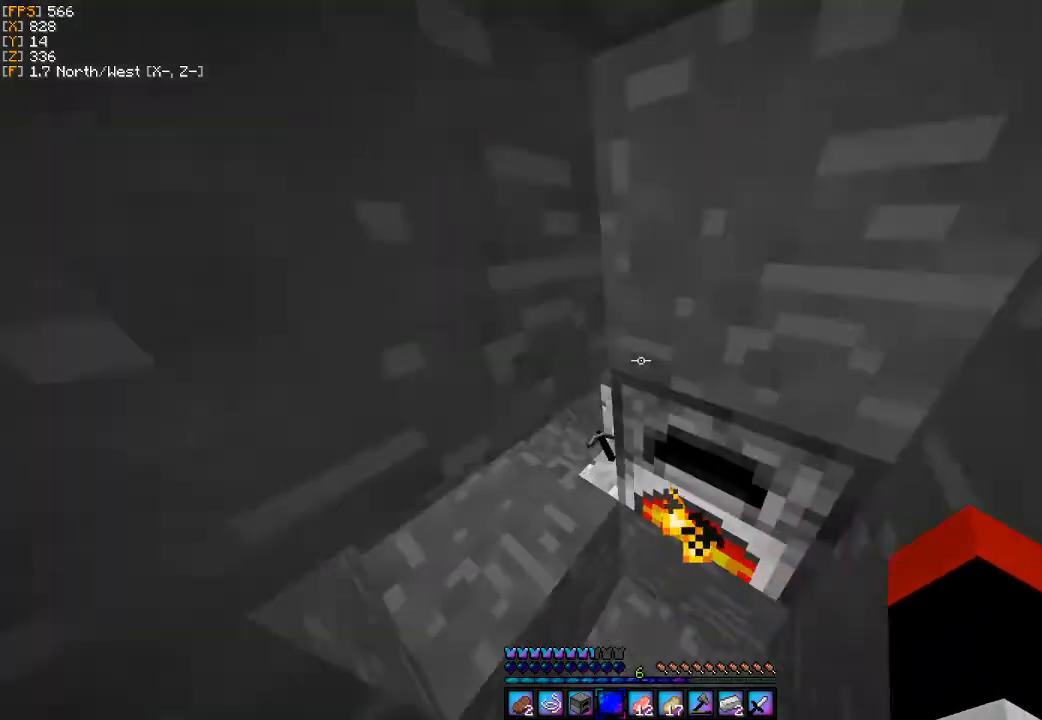
{"keys": [], "mouse": [], "events": [[233, "a", "up"], [333, "mouse_right", "down"], [333, "s", "up"], [433, "mouse_right", "up"]]}
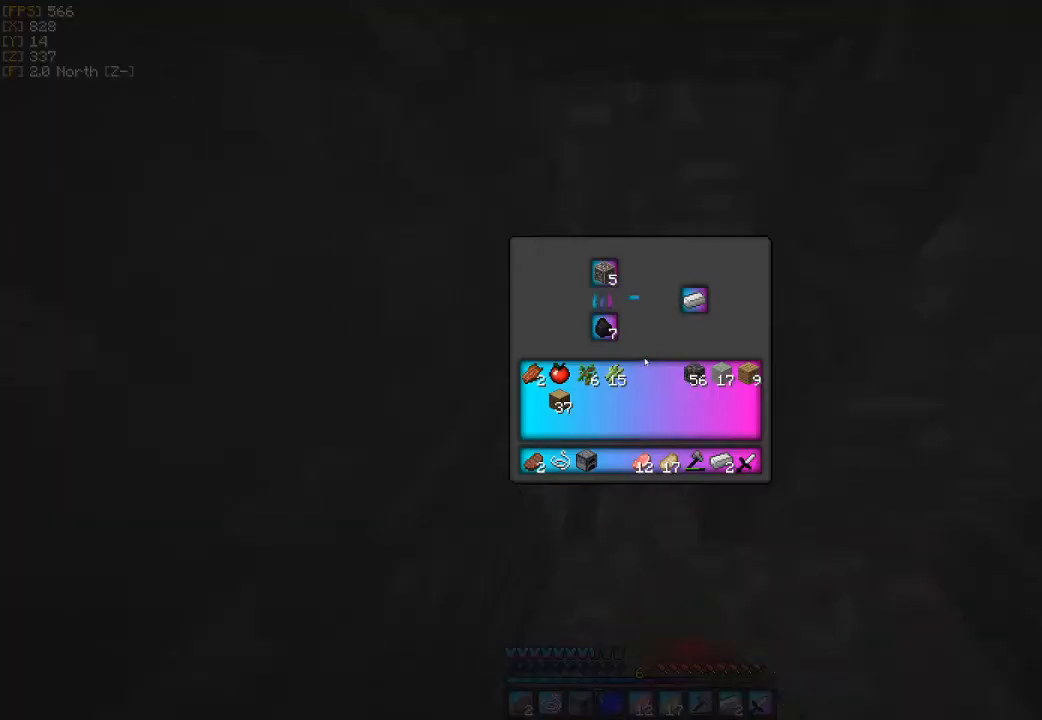
{"keys": [], "mouse": [], "events": []}
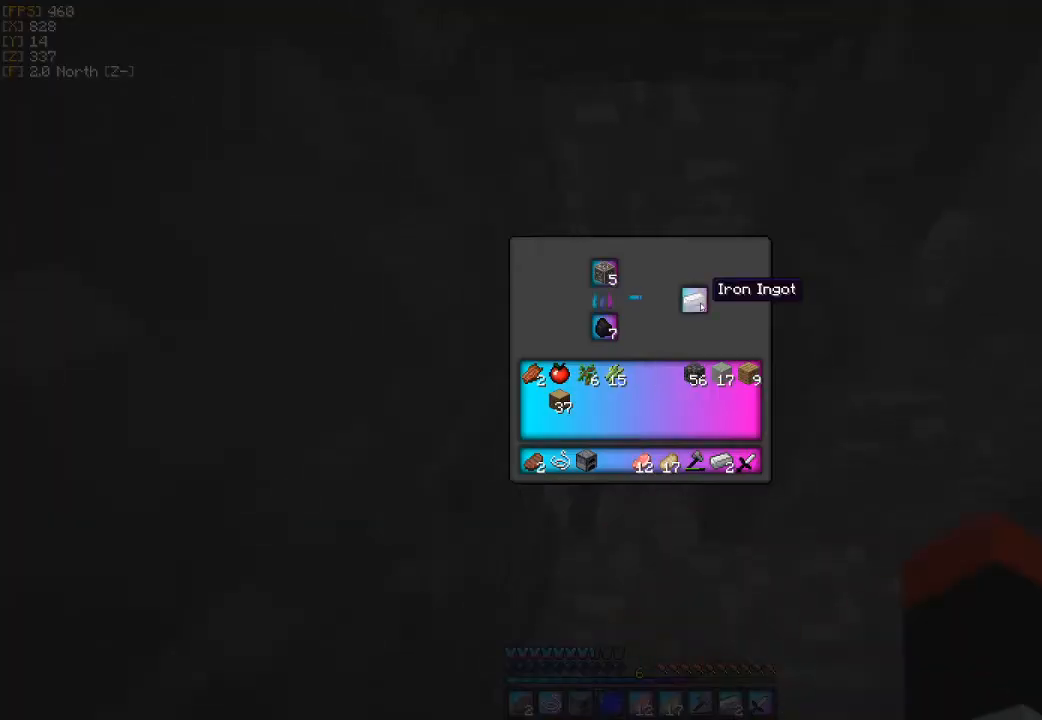
{"keys": [], "mouse": ["left"], "events": [[467, "mouse_left", "down"]]}